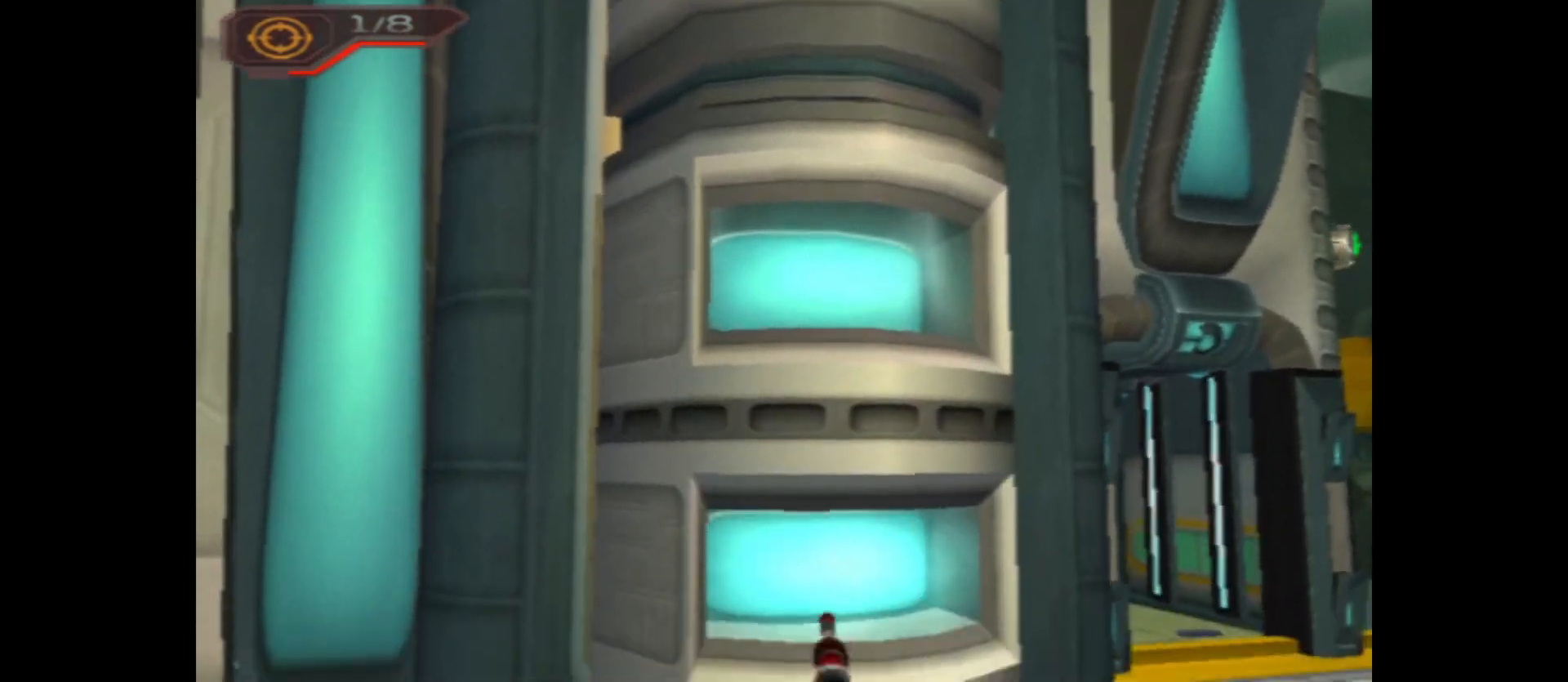
Gameplay with a controller (Xbox layout); each line is a JSON object with the inputs held at the frame after it. "events" lists button and stick changes between this image and that frame as [ms after this image, input, new state], when the widget could be followed in between.
{"buttons": [], "left_stick": "up", "right_stick": "right", "events": [[100, "right_stick", "right"]]}
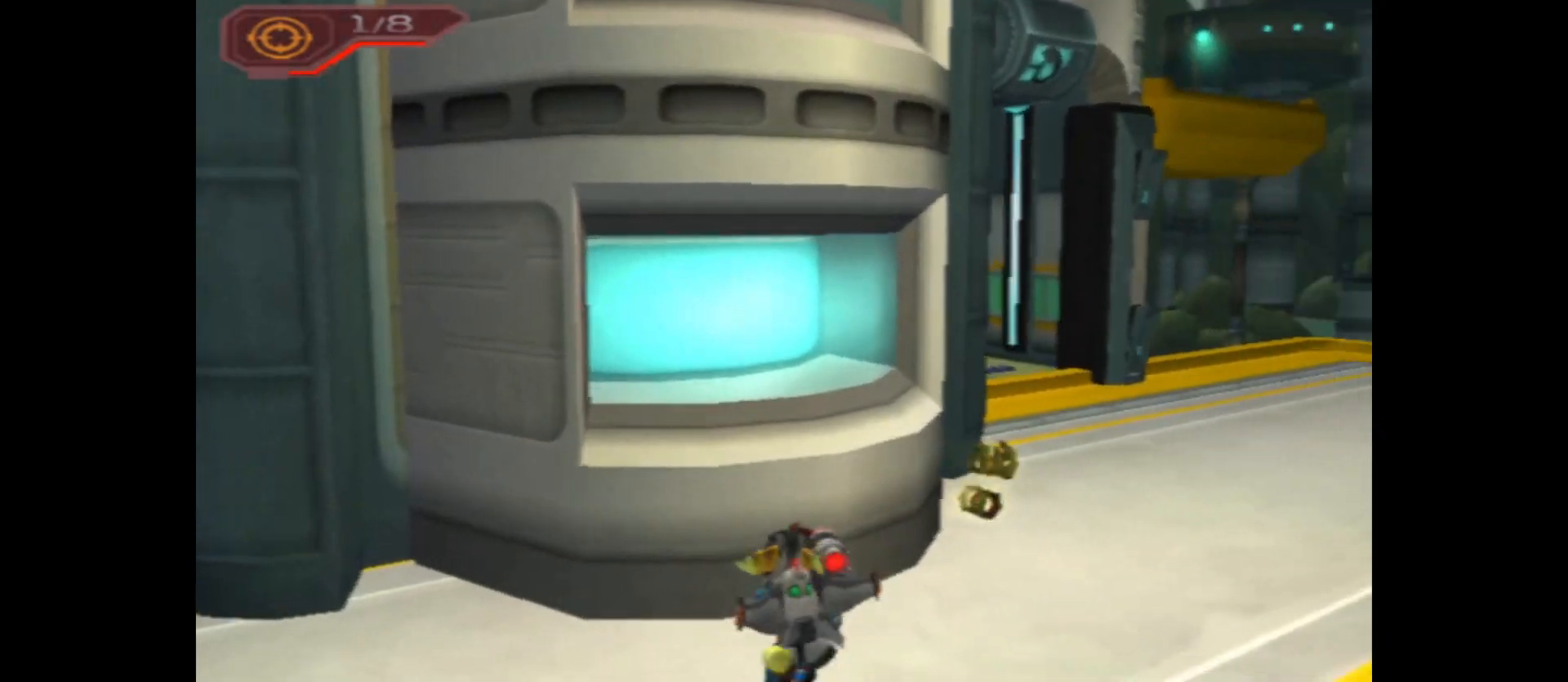
{"buttons": [], "left_stick": "up", "right_stick": "center", "events": [[133, "right_stick", "center"]]}
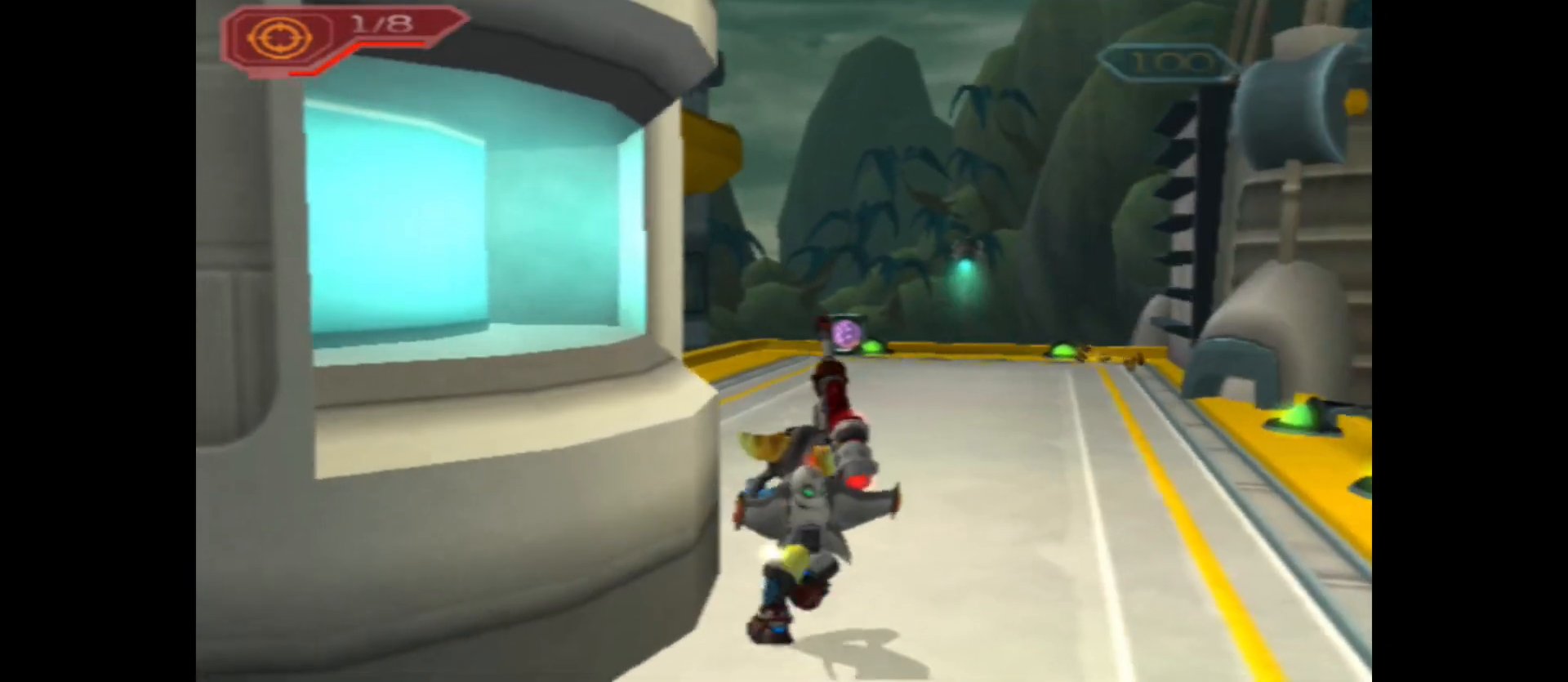
{"buttons": [], "left_stick": "up", "right_stick": "left", "events": [[133, "right_stick", "left"]]}
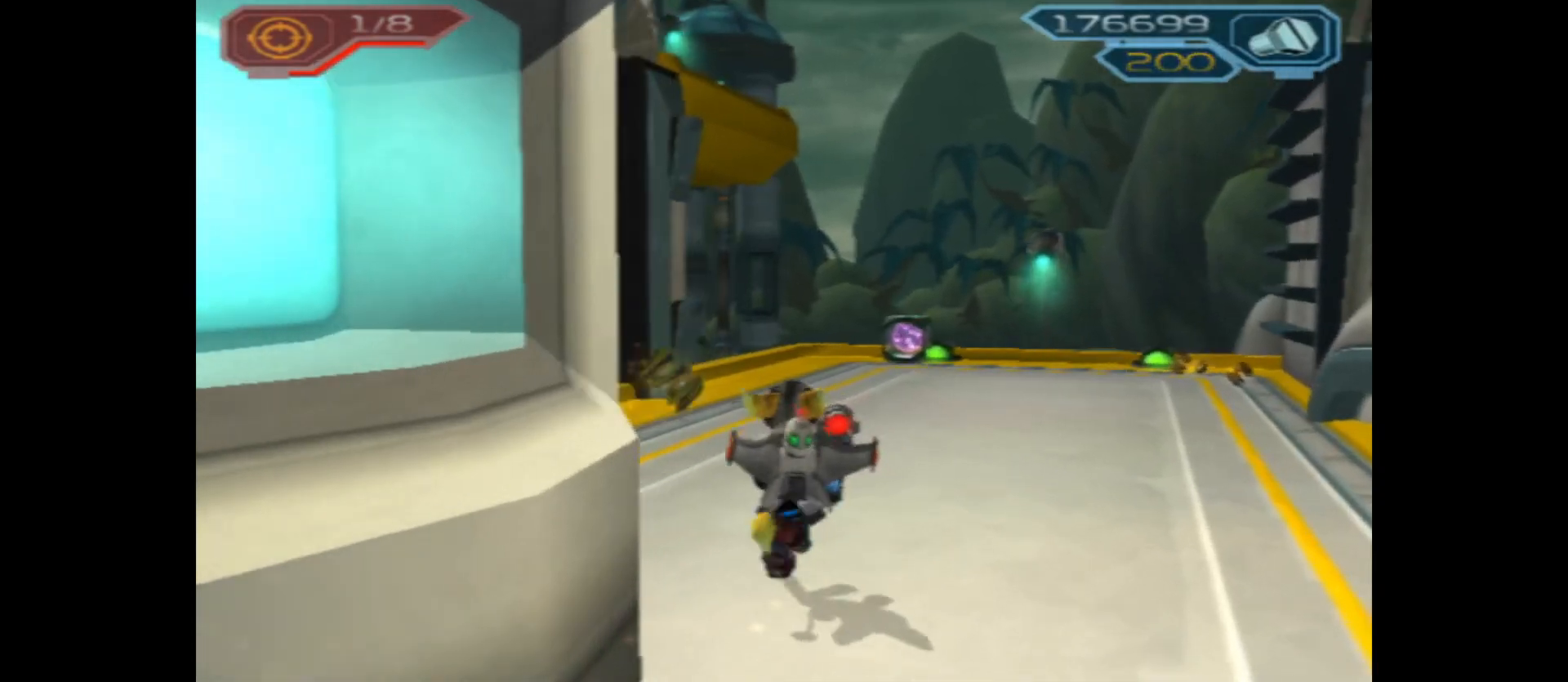
{"buttons": [], "left_stick": "up", "right_stick": "left", "events": []}
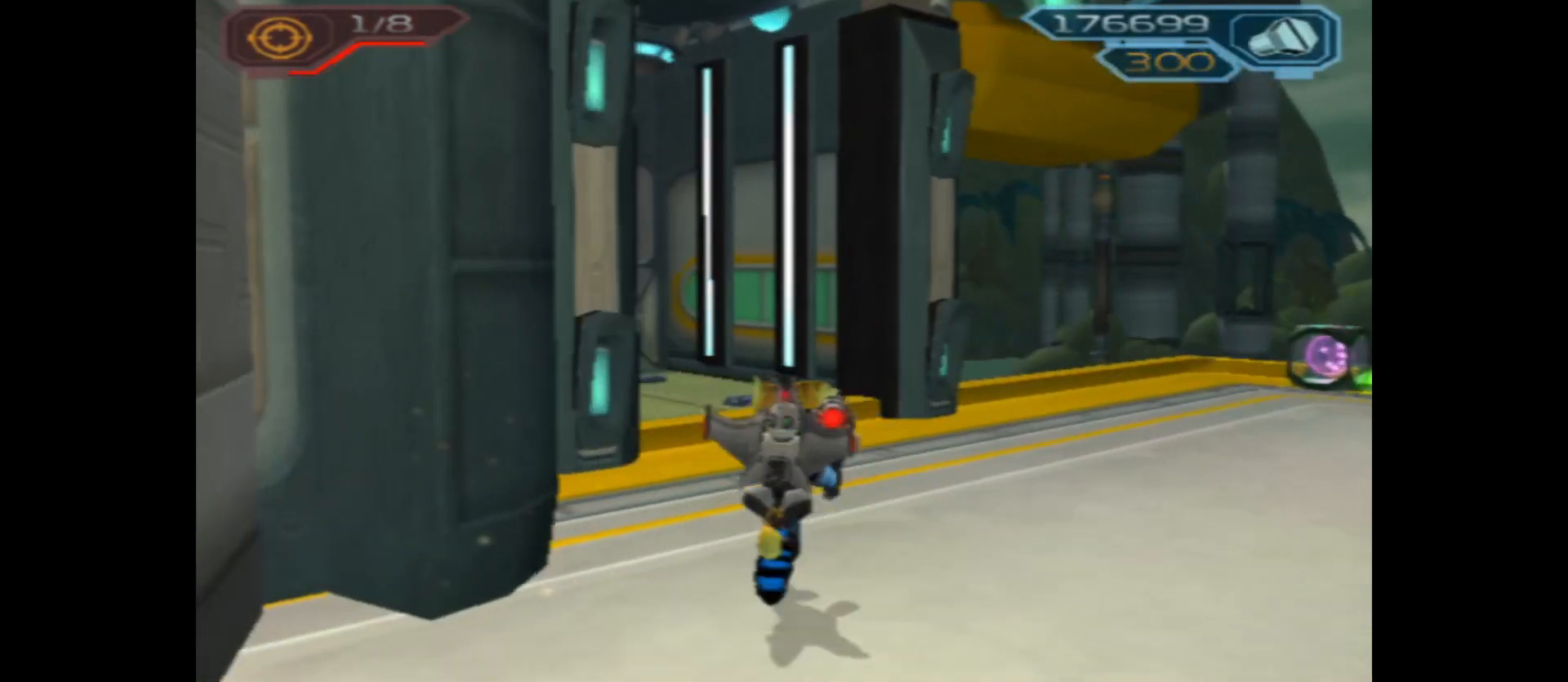
{"buttons": [], "left_stick": "up-right", "right_stick": "left", "events": [[467, "left_stick", "up-right"]]}
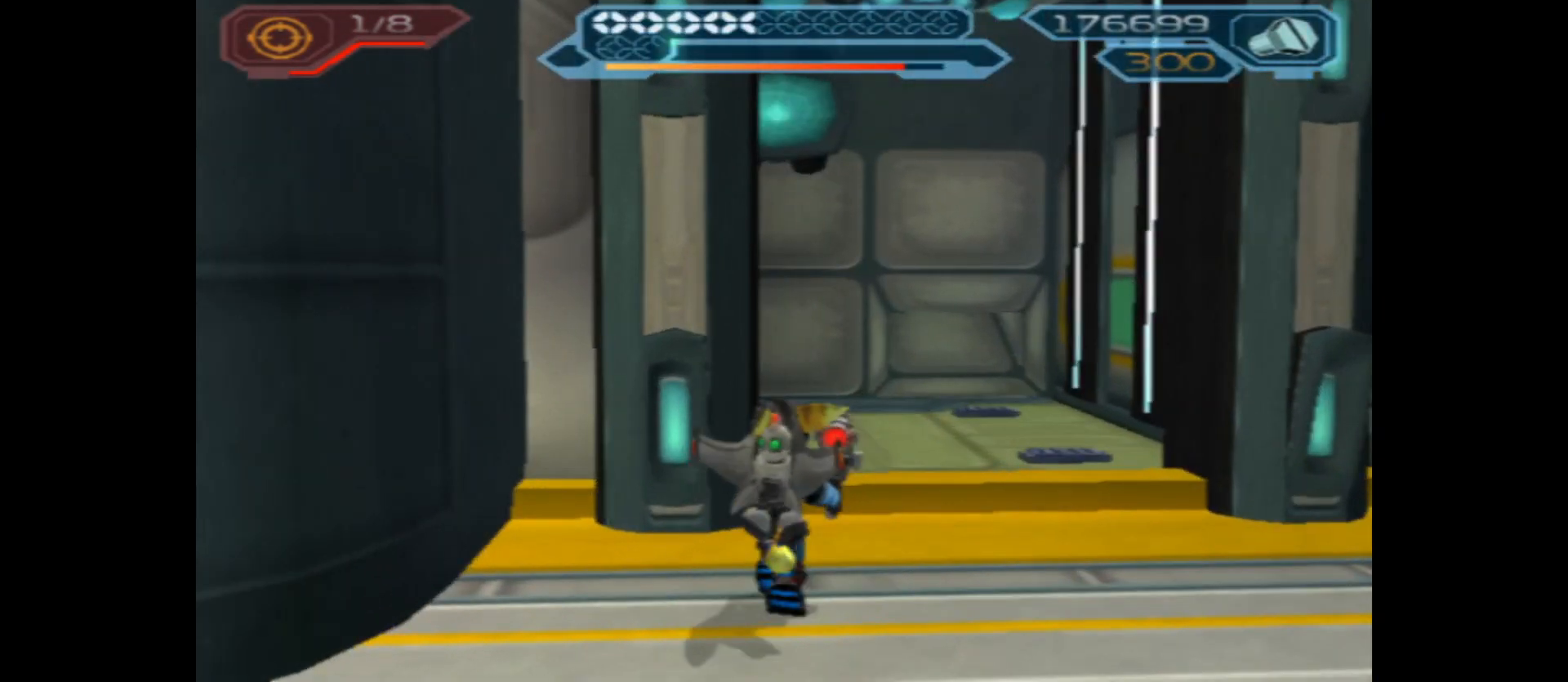
{"buttons": [], "left_stick": "center", "right_stick": "center", "events": [[67, "right_stick", "center"], [167, "left_stick", "right"], [267, "left_stick", "center"]]}
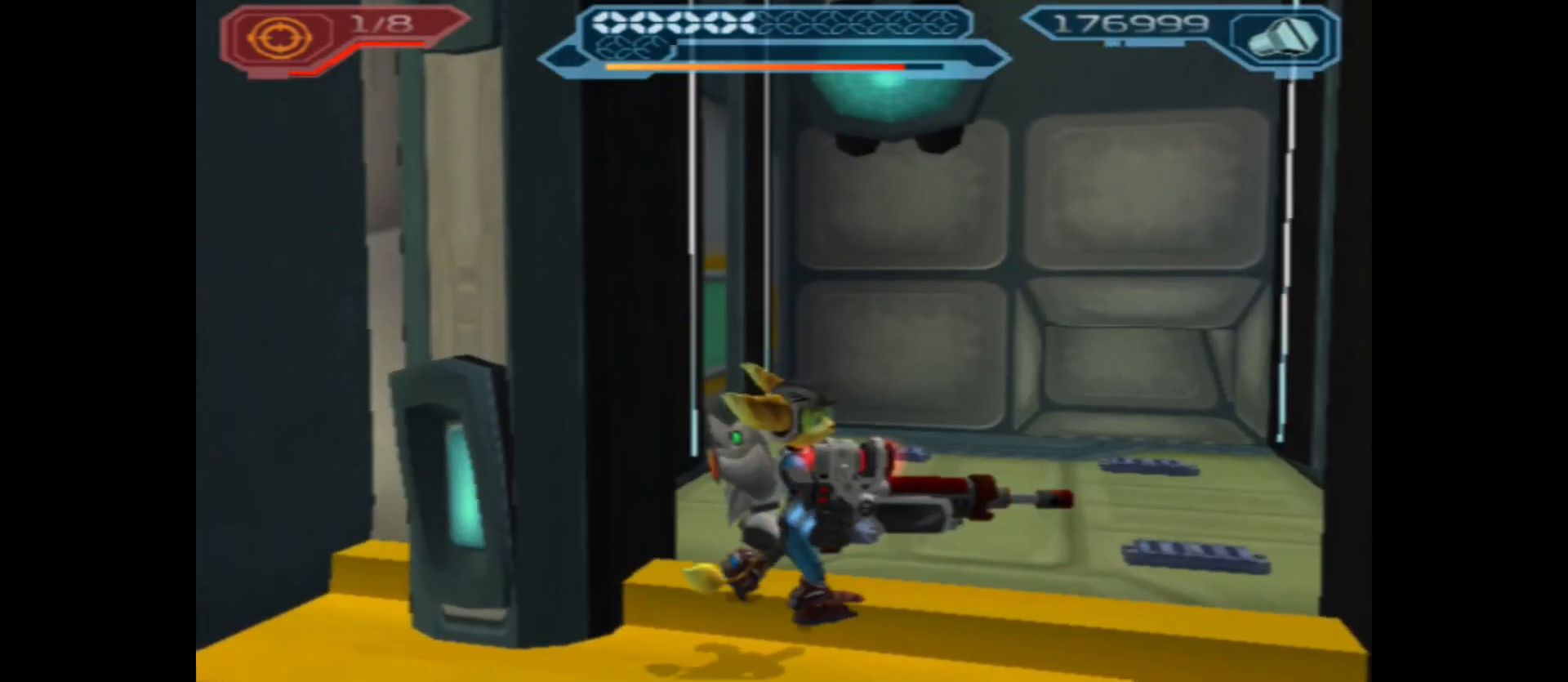
{"buttons": [], "left_stick": "up-right", "right_stick": "center", "events": [[417, "left_stick", "right"], [467, "left_stick", "up-right"]]}
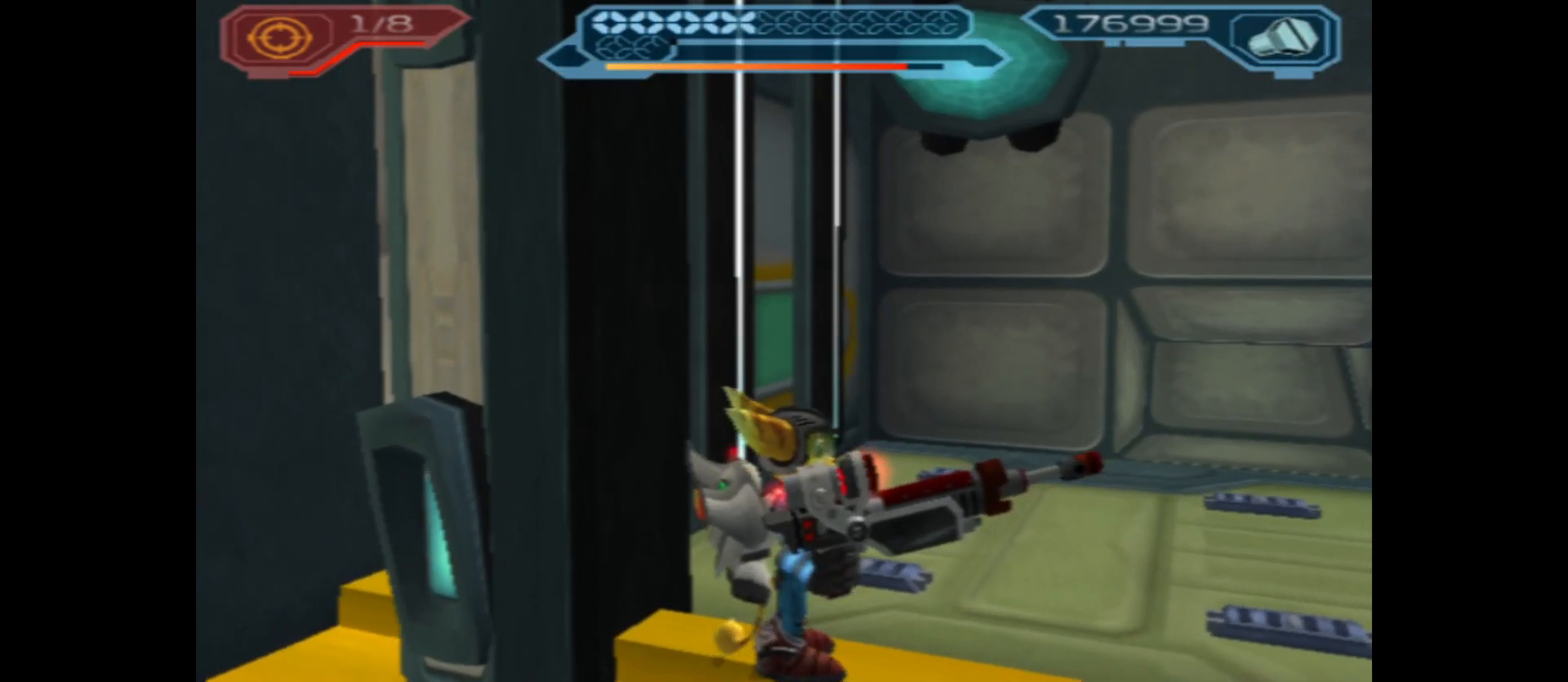
{"buttons": [], "left_stick": "center", "right_stick": "up", "events": [[317, "left_stick", "up"], [350, "right_stick", "left"], [483, "right_stick", "up"], [500, "left_stick", "center"]]}
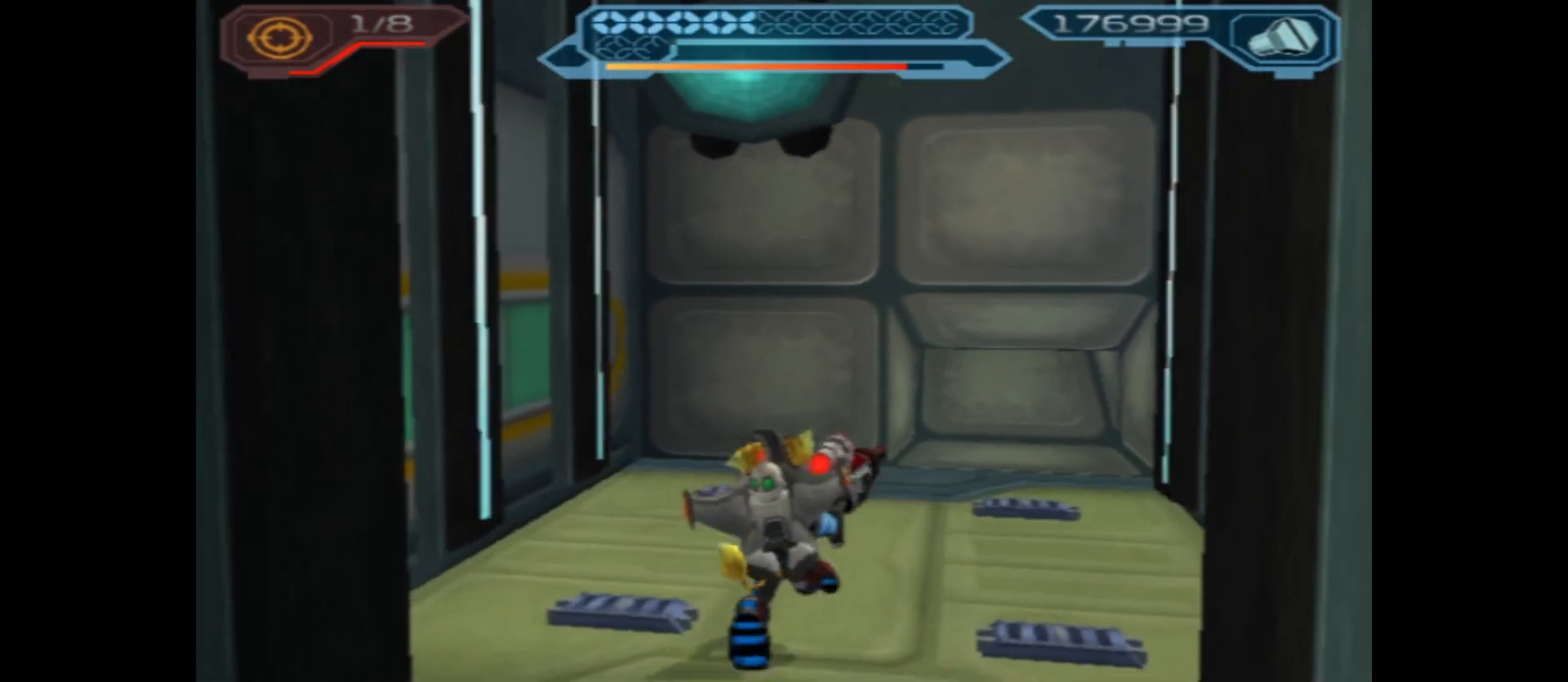
{"buttons": [], "left_stick": "center", "right_stick": "up", "events": []}
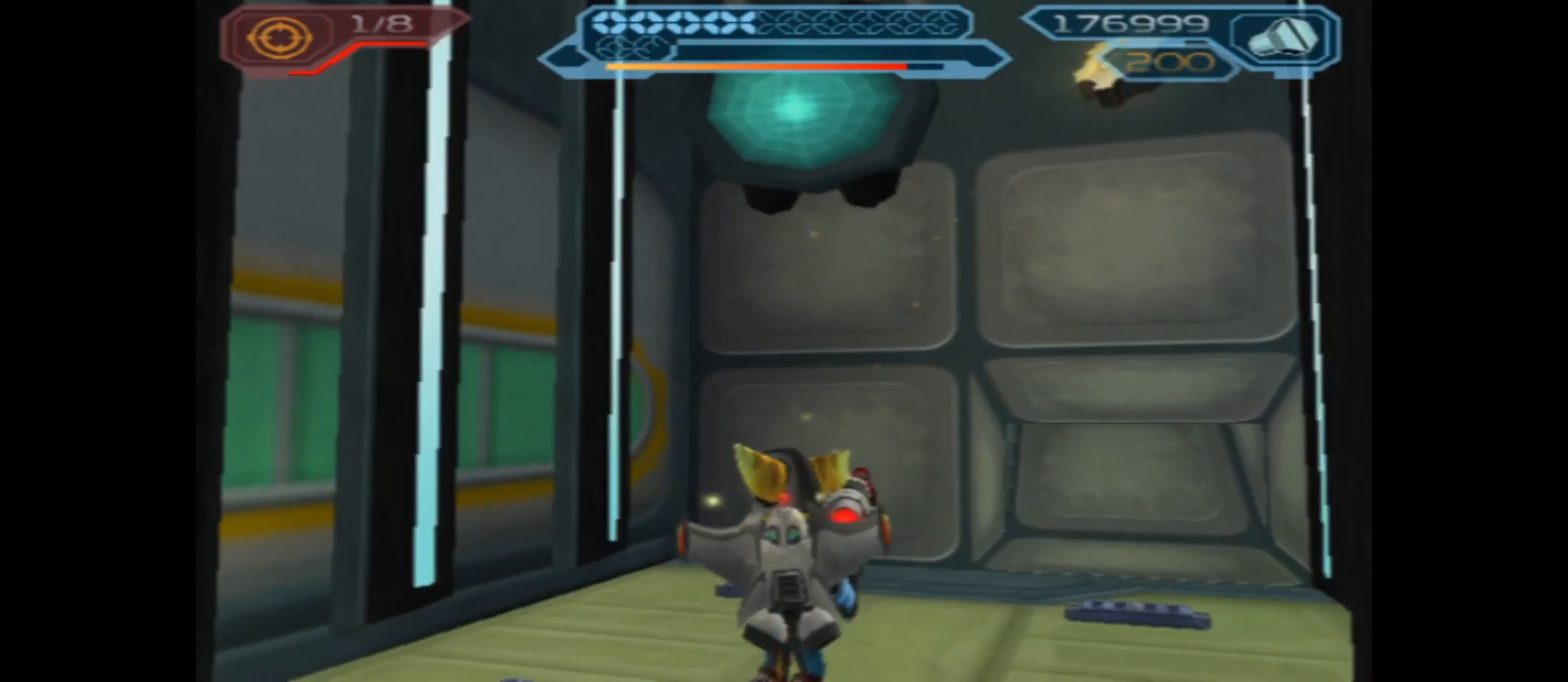
{"buttons": [], "left_stick": "center", "right_stick": "up-right", "events": [[150, "right_stick", "up-right"]]}
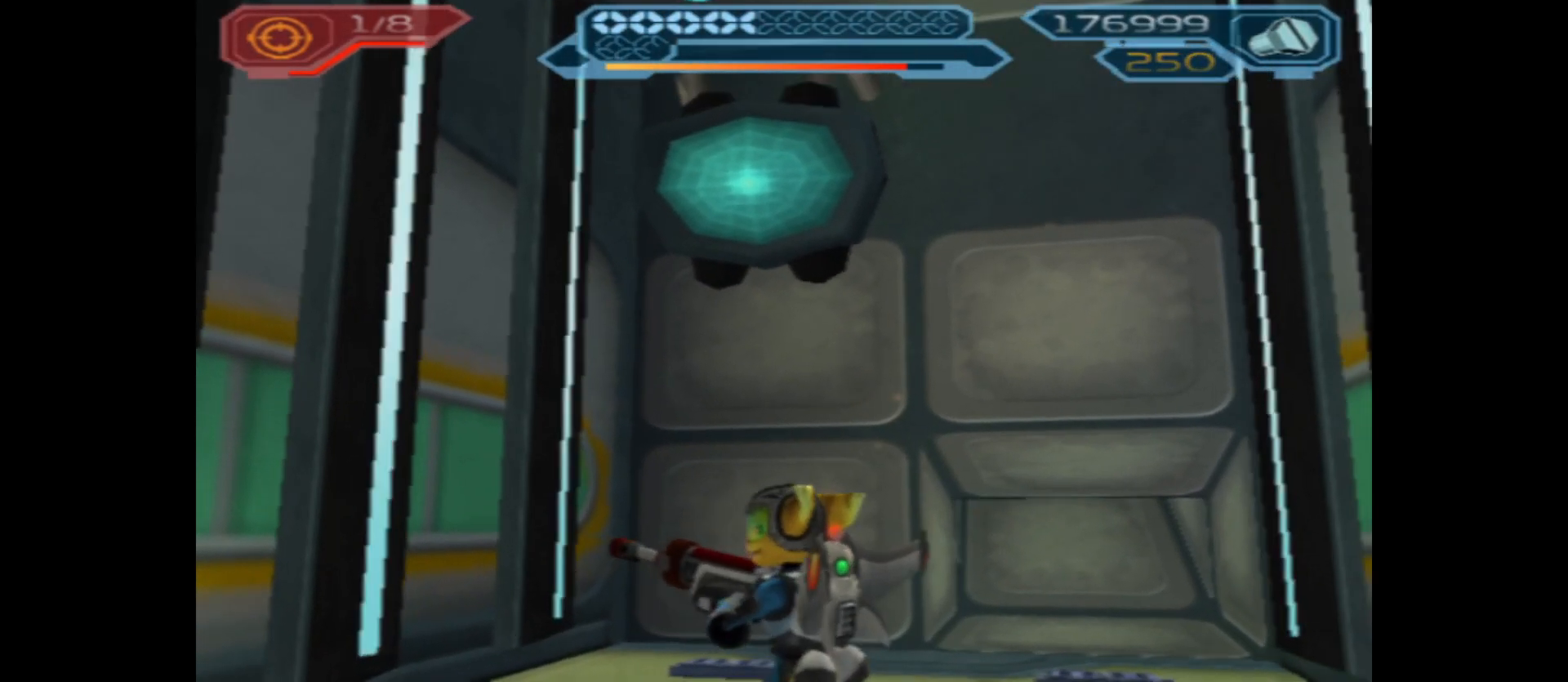
{"buttons": [], "left_stick": "center", "right_stick": "up", "events": [[117, "right_stick", "up"]]}
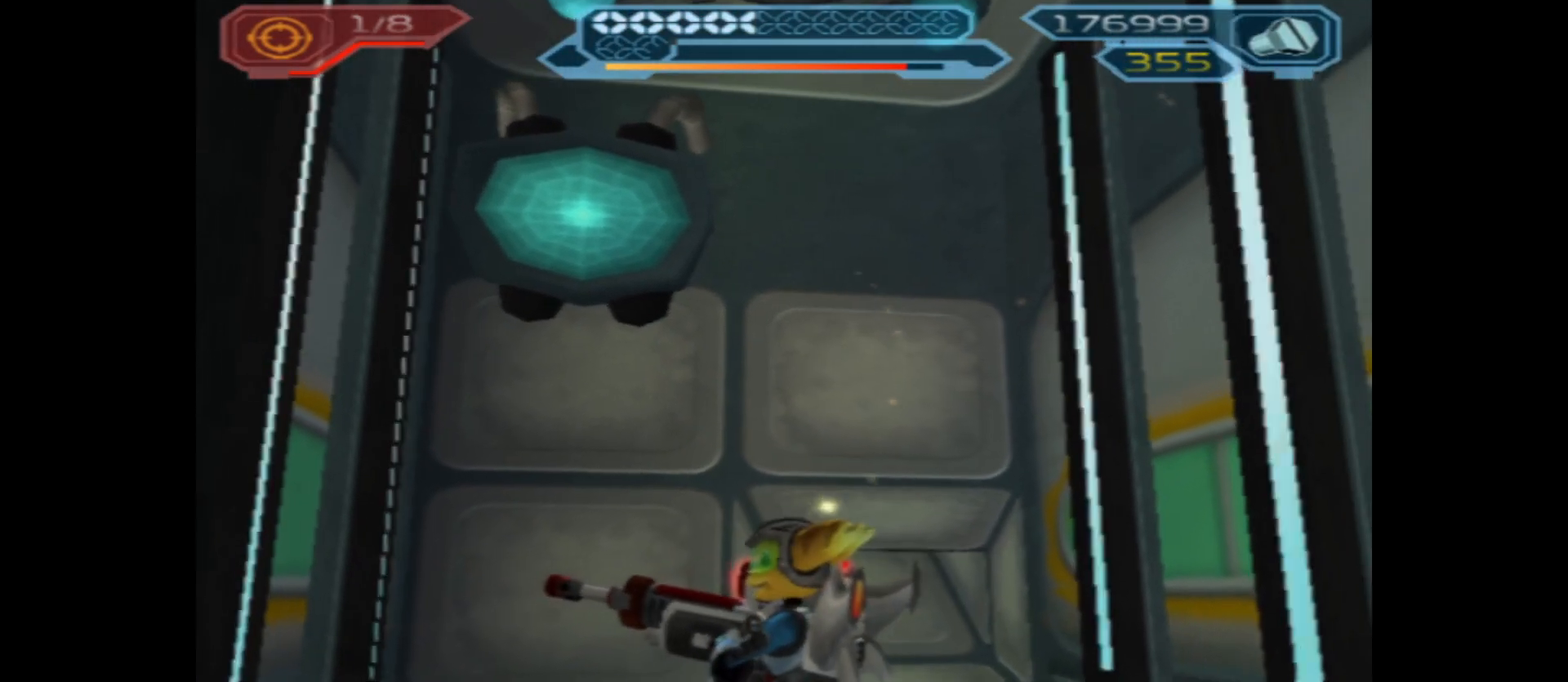
{"buttons": [], "left_stick": "center", "right_stick": "down-left", "events": [[333, "right_stick", "center"], [450, "right_stick", "down-left"]]}
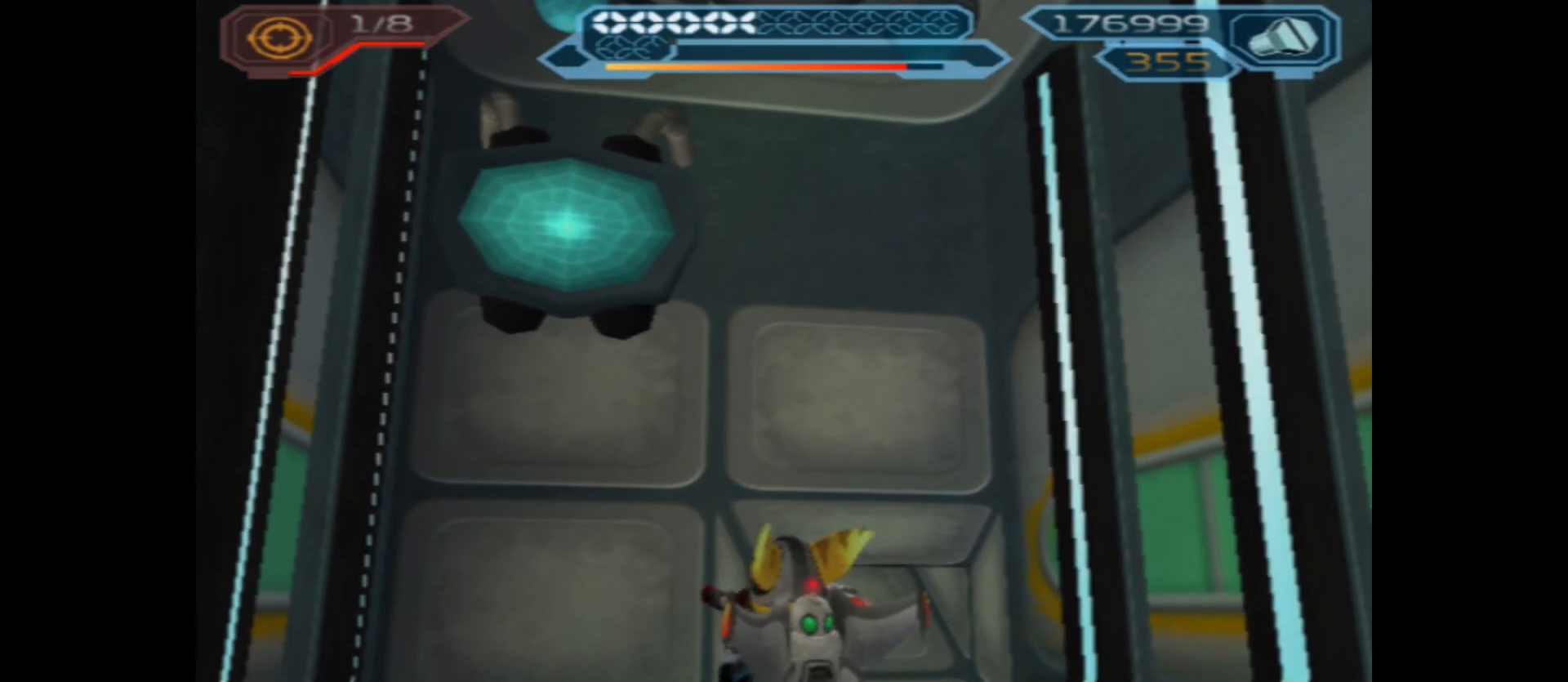
{"buttons": ["X"], "left_stick": "center", "right_stick": "center", "events": [[117, "right_stick", "center"], [217, "A", "down"], [367, "A", "up"], [450, "X", "down"]]}
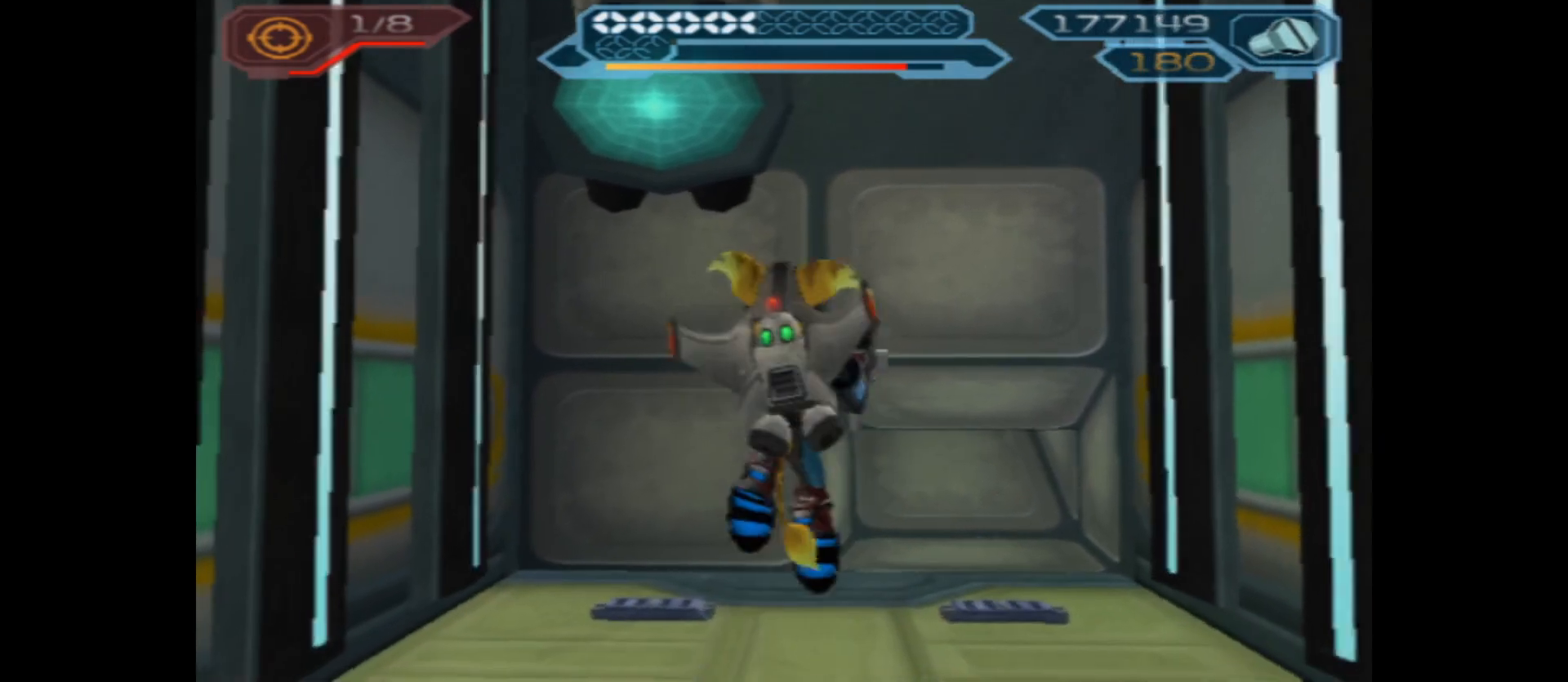
{"buttons": ["X"], "left_stick": "center", "right_stick": "center", "events": []}
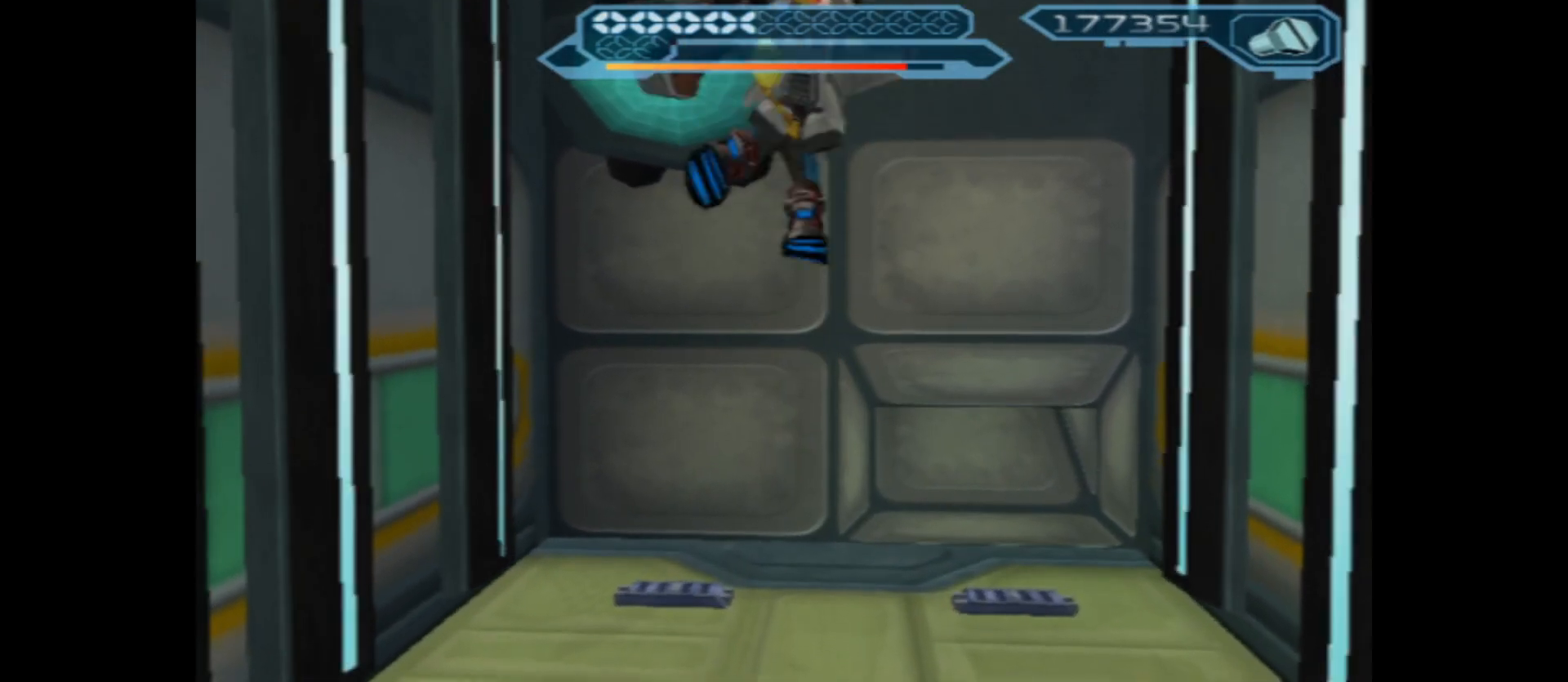
{"buttons": ["X"], "left_stick": "center", "right_stick": "center", "events": []}
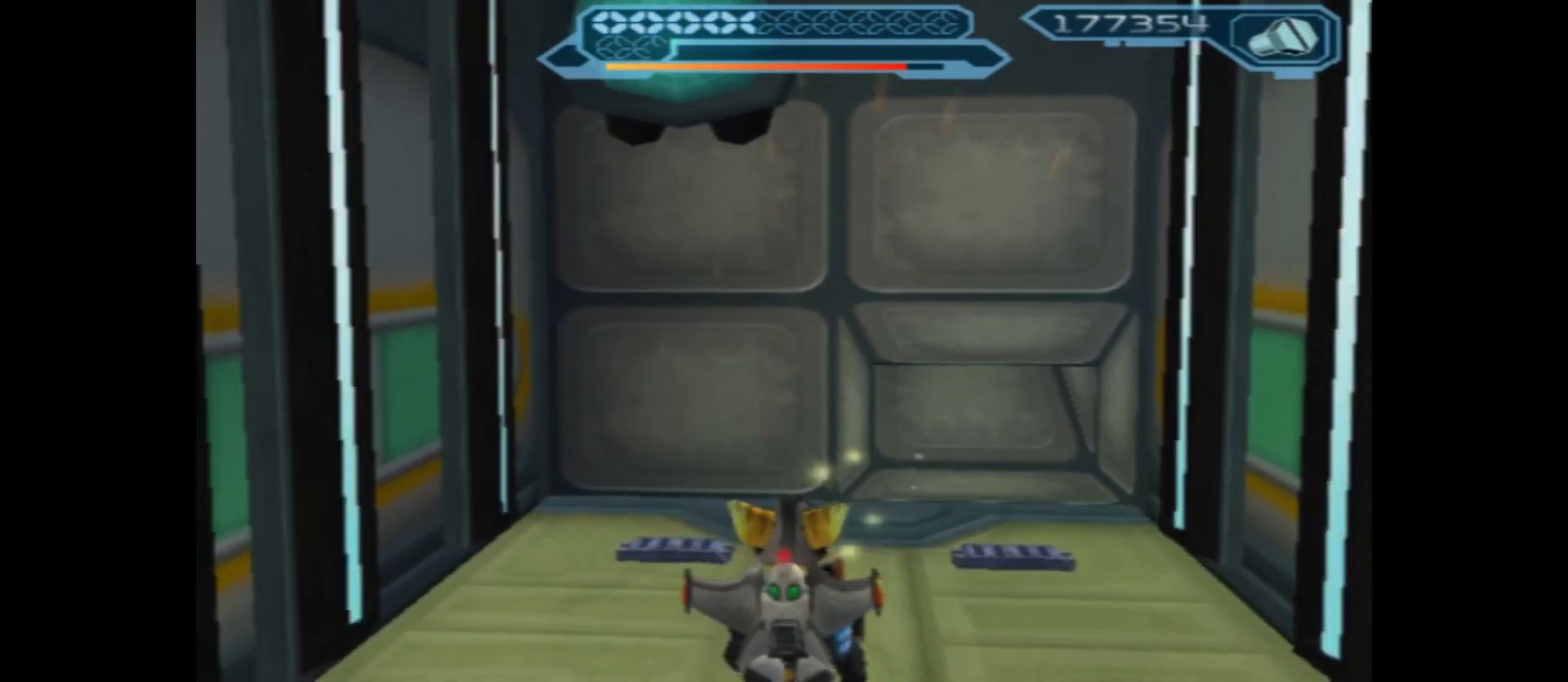
{"buttons": [], "left_stick": "center", "right_stick": "center", "events": [[117, "X", "up"]]}
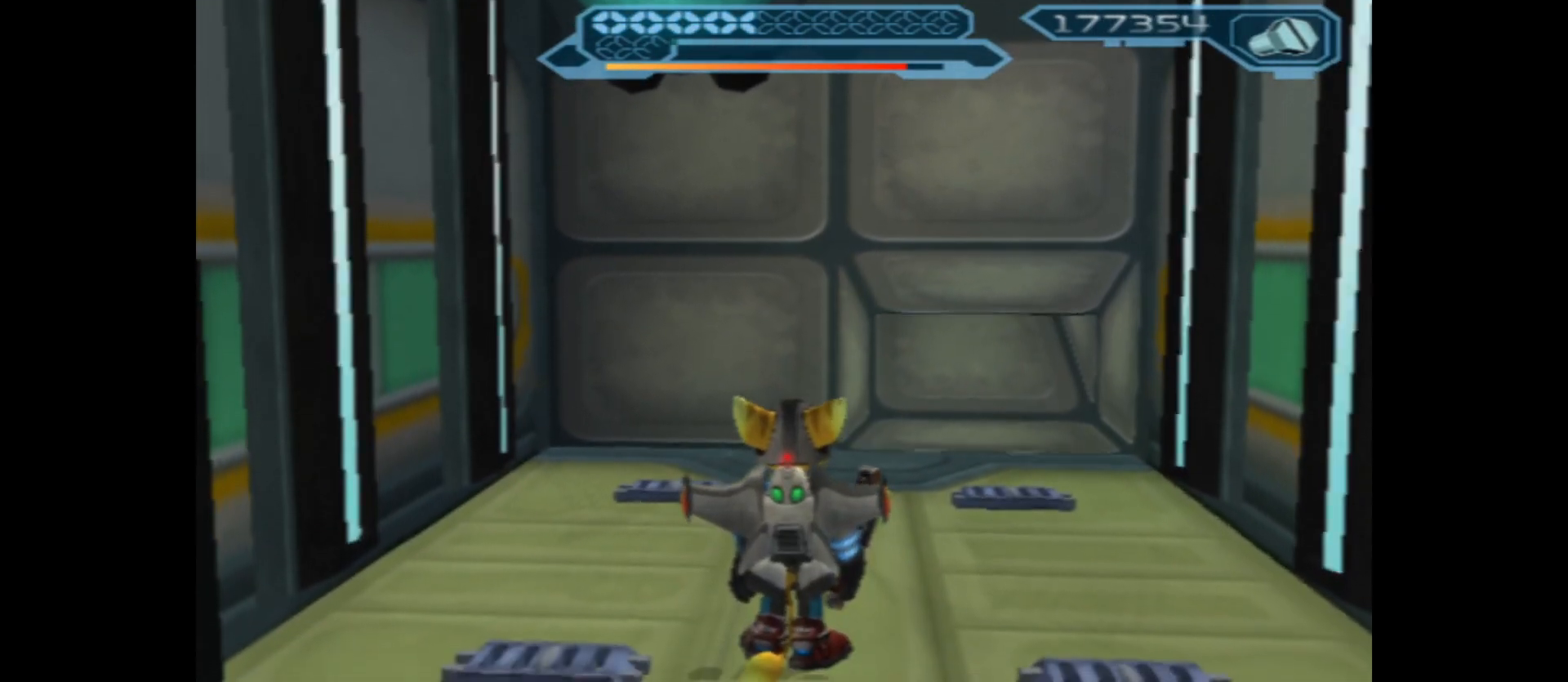
{"buttons": [], "left_stick": "center", "right_stick": "center", "events": []}
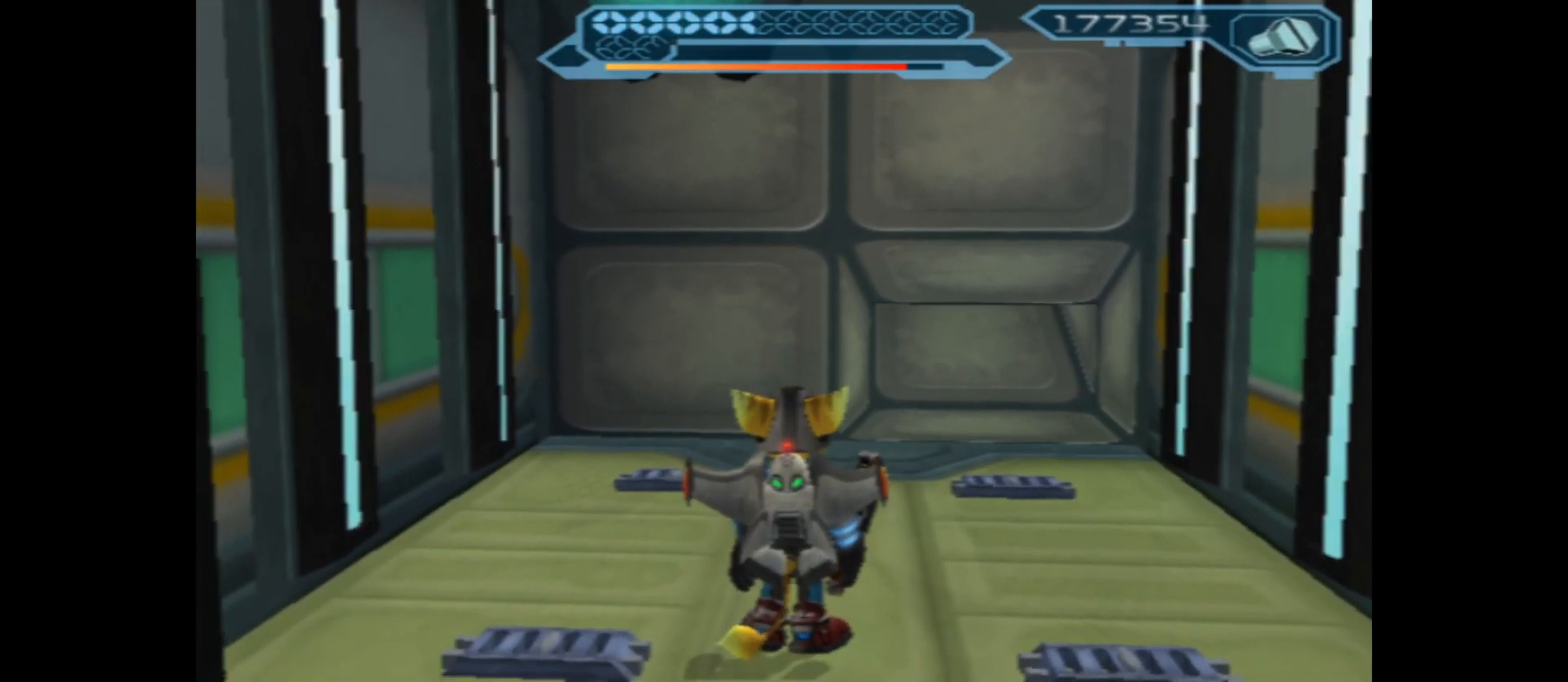
{"buttons": [], "left_stick": "down", "right_stick": "left", "events": [[83, "right_stick", "left"], [283, "left_stick", "down"]]}
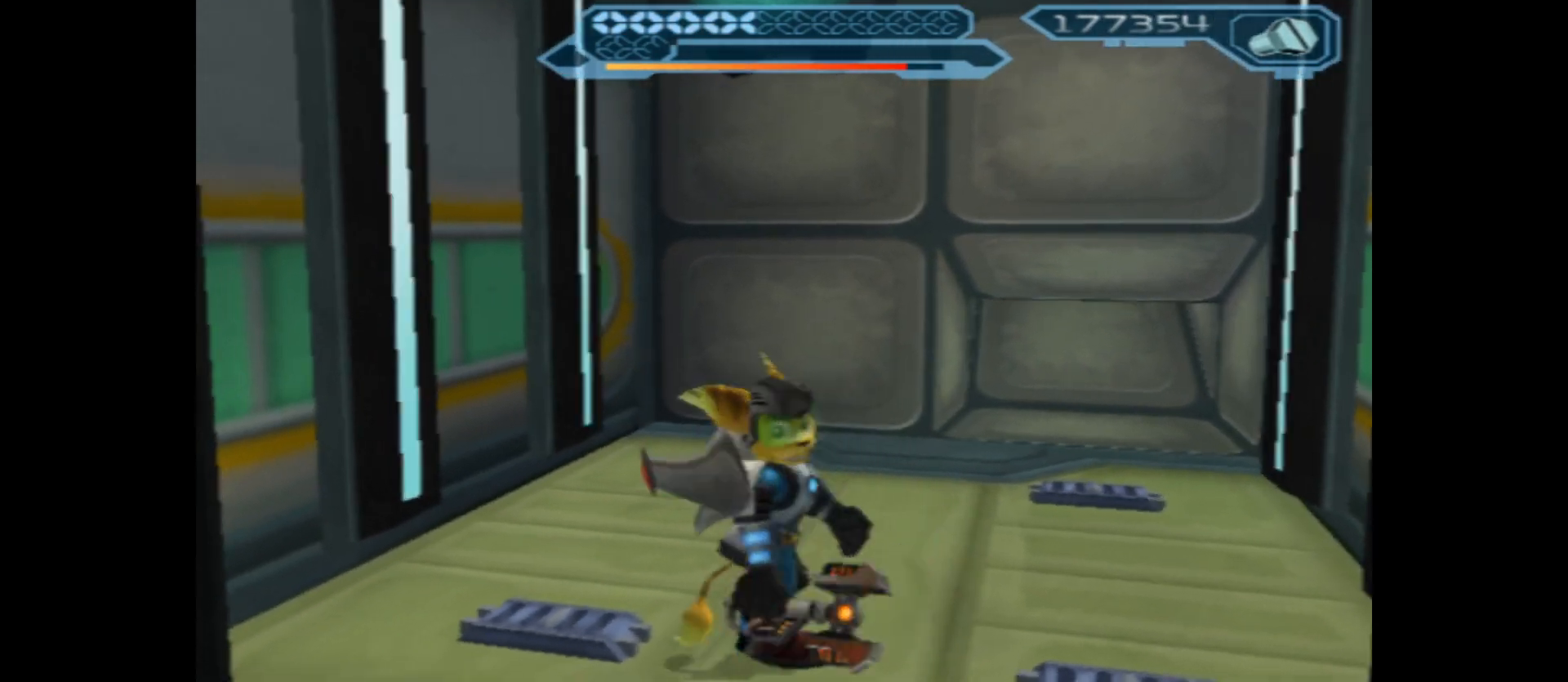
{"buttons": [], "left_stick": "left", "right_stick": "left", "events": [[67, "left_stick", "down-left"], [167, "left_stick", "left"]]}
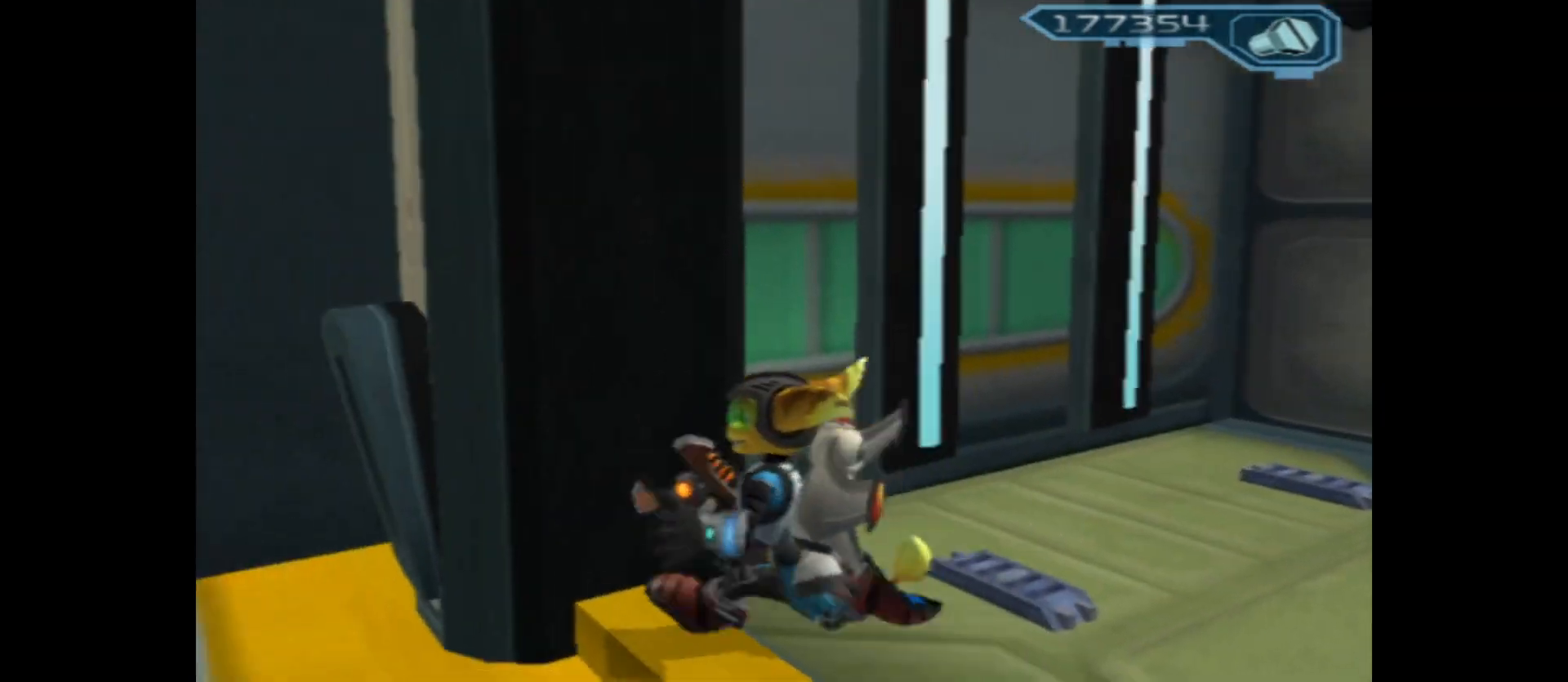
{"buttons": [], "left_stick": "left", "right_stick": "left", "events": []}
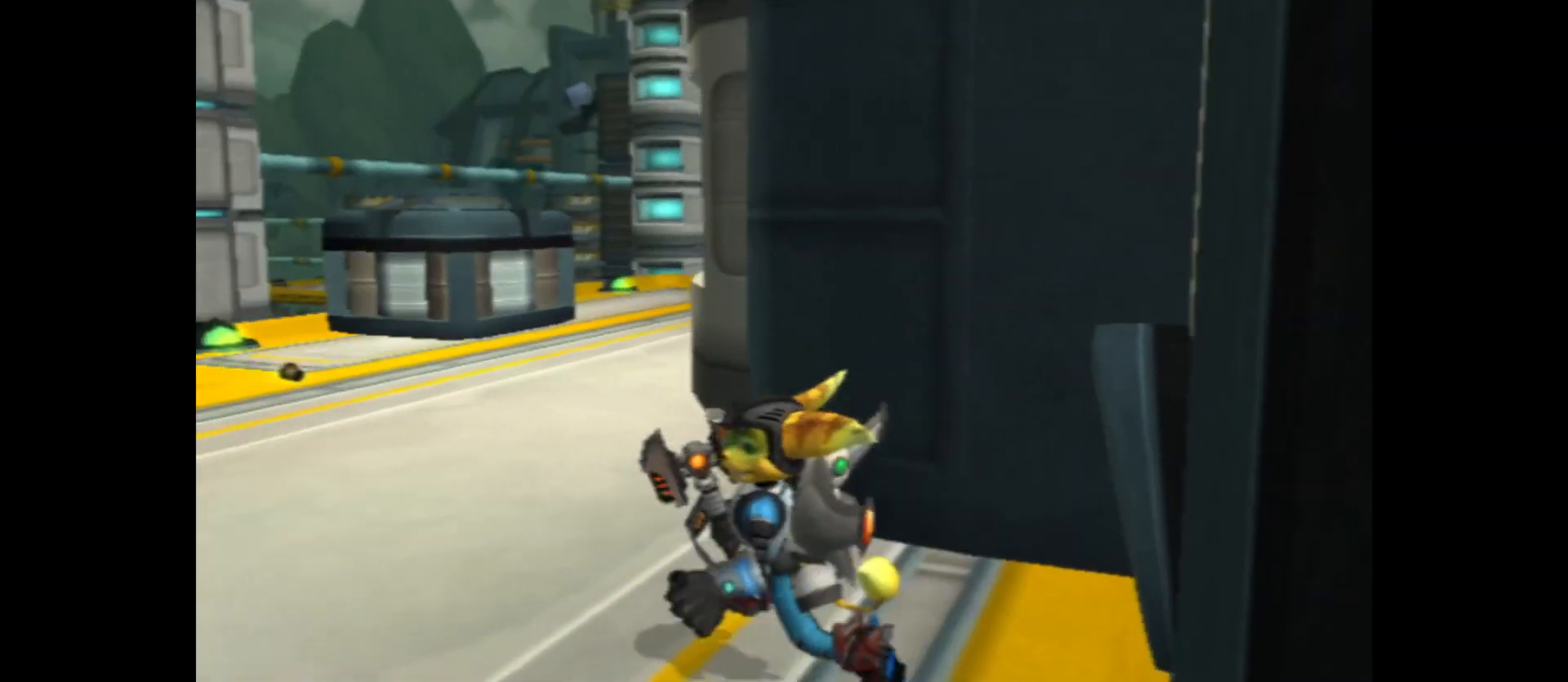
{"buttons": [], "left_stick": "up-left", "right_stick": "center", "events": [[167, "left_stick", "up-left"], [400, "right_stick", "center"]]}
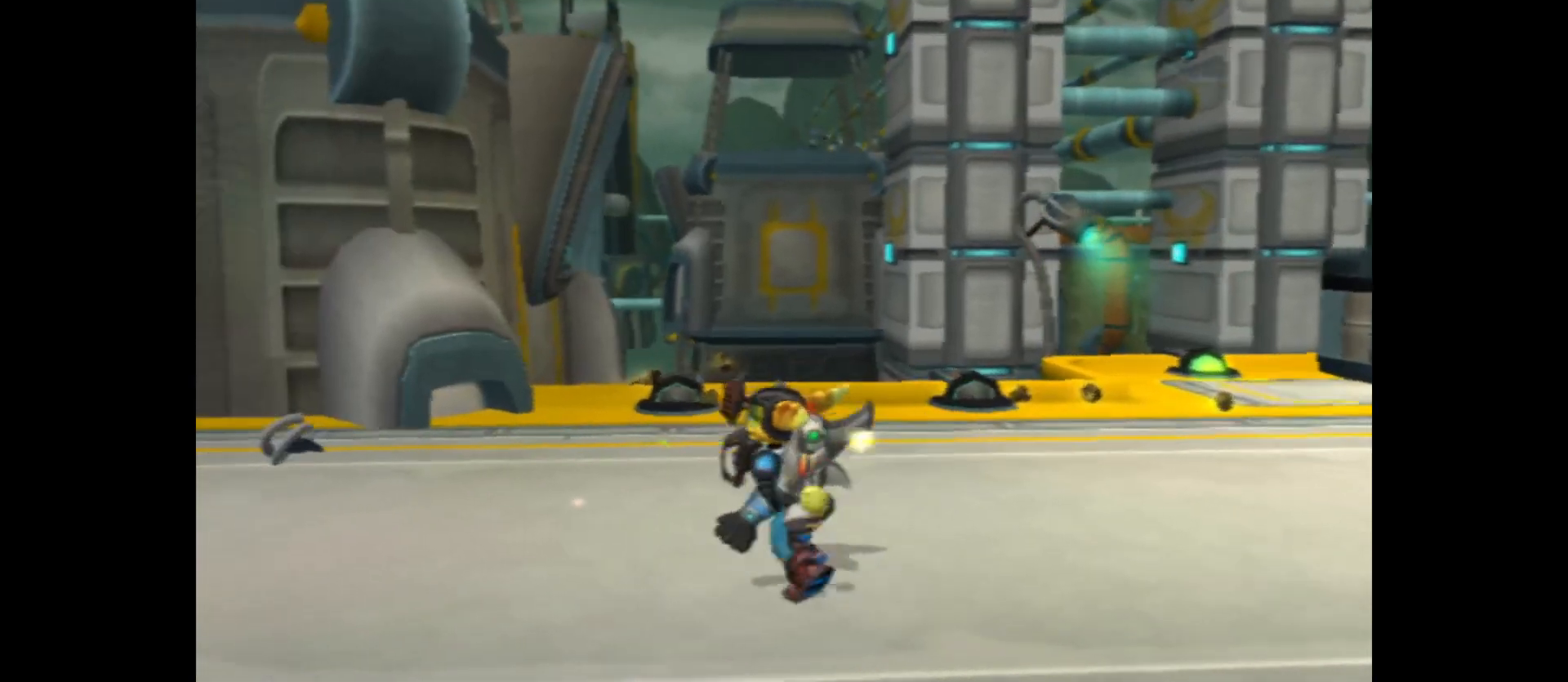
{"buttons": [], "left_stick": "up-left", "right_stick": "center", "events": []}
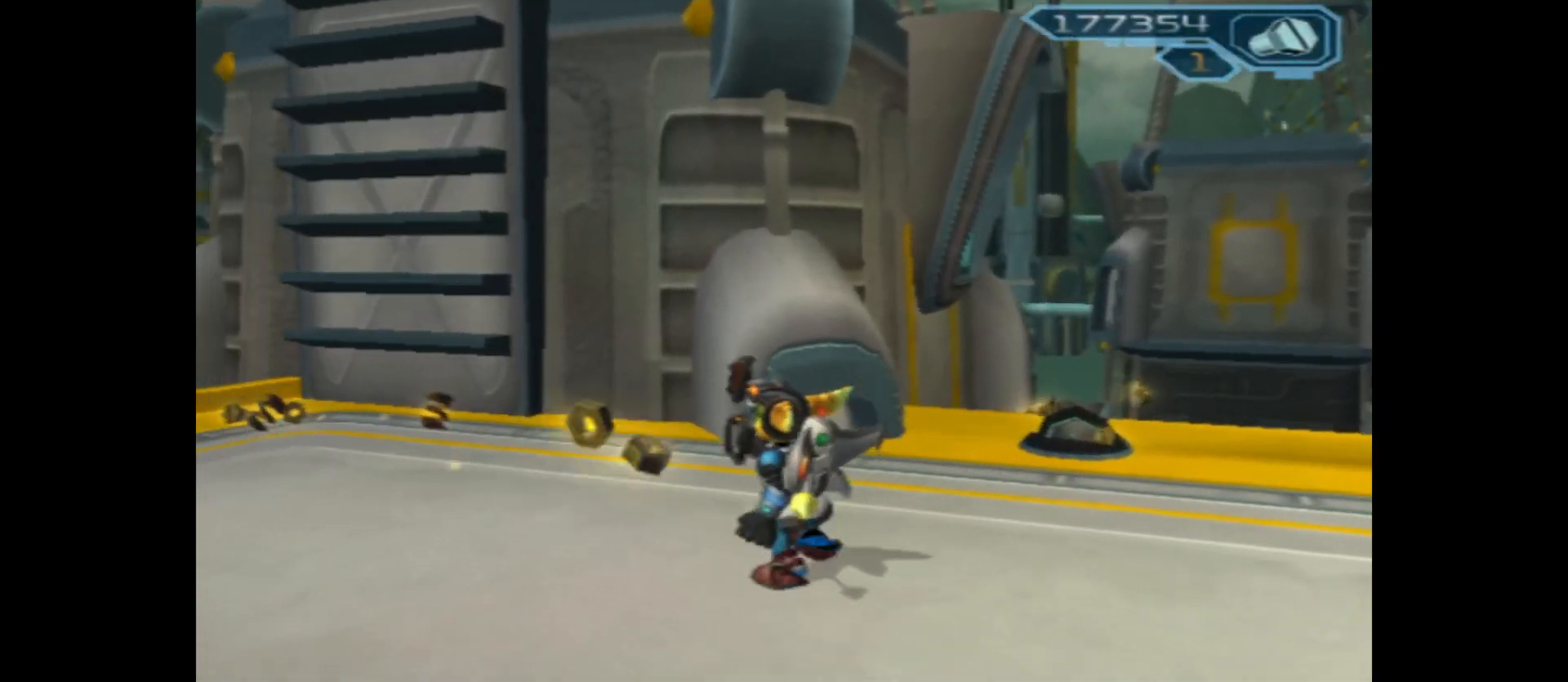
{"buttons": [], "left_stick": "up-left", "right_stick": "right", "events": [[317, "right_stick", "right"]]}
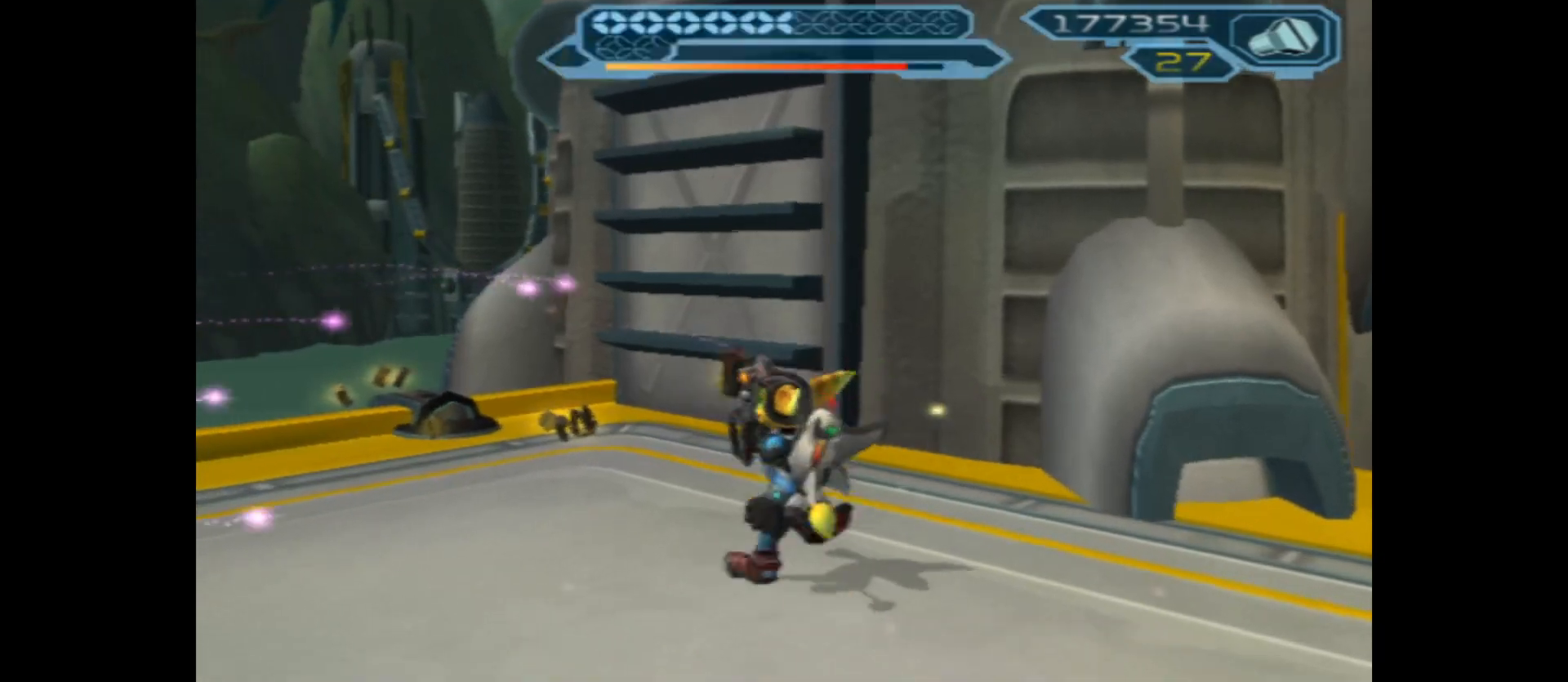
{"buttons": [], "left_stick": "up", "right_stick": "right", "events": [[433, "left_stick", "up"]]}
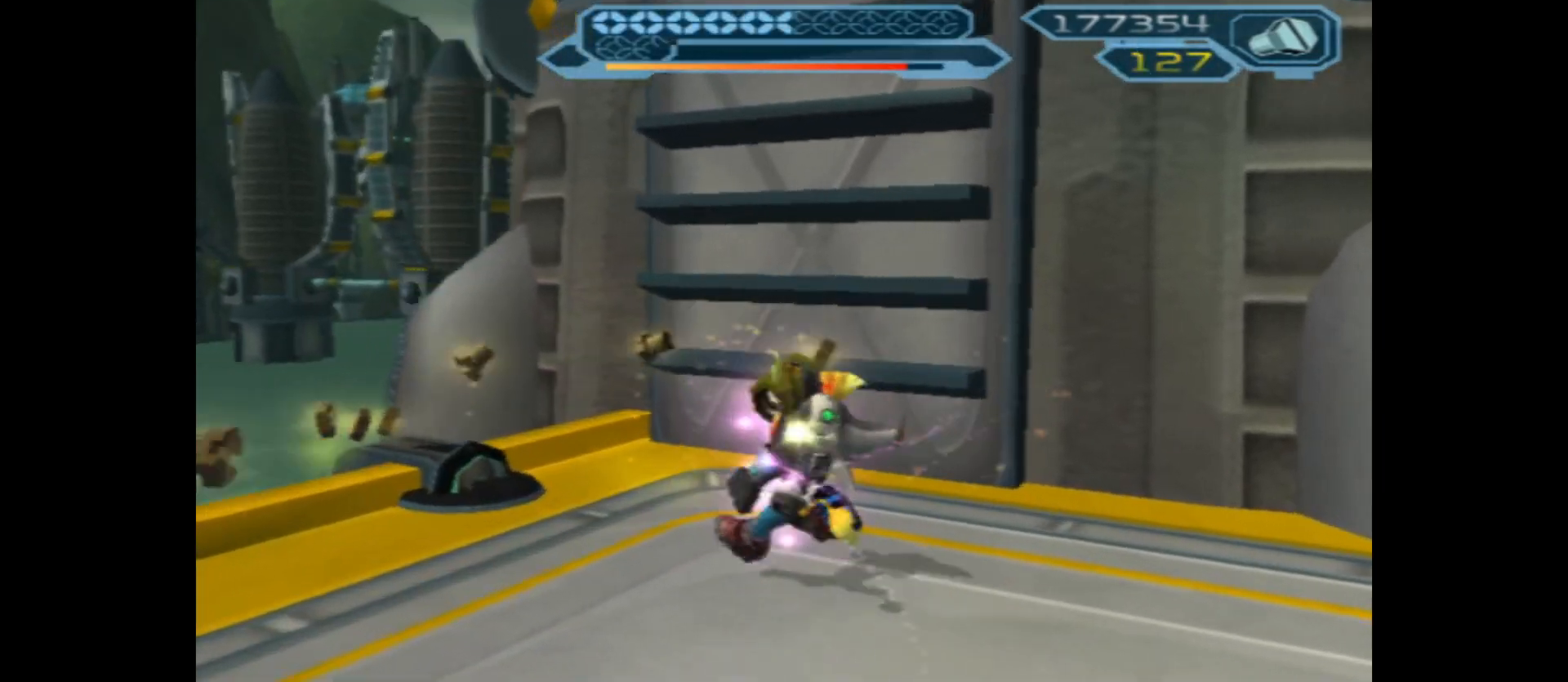
{"buttons": ["A"], "left_stick": "up", "right_stick": "center", "events": [[67, "left_stick", "center"], [100, "right_stick", "center"], [267, "A", "down"], [267, "left_stick", "up"]]}
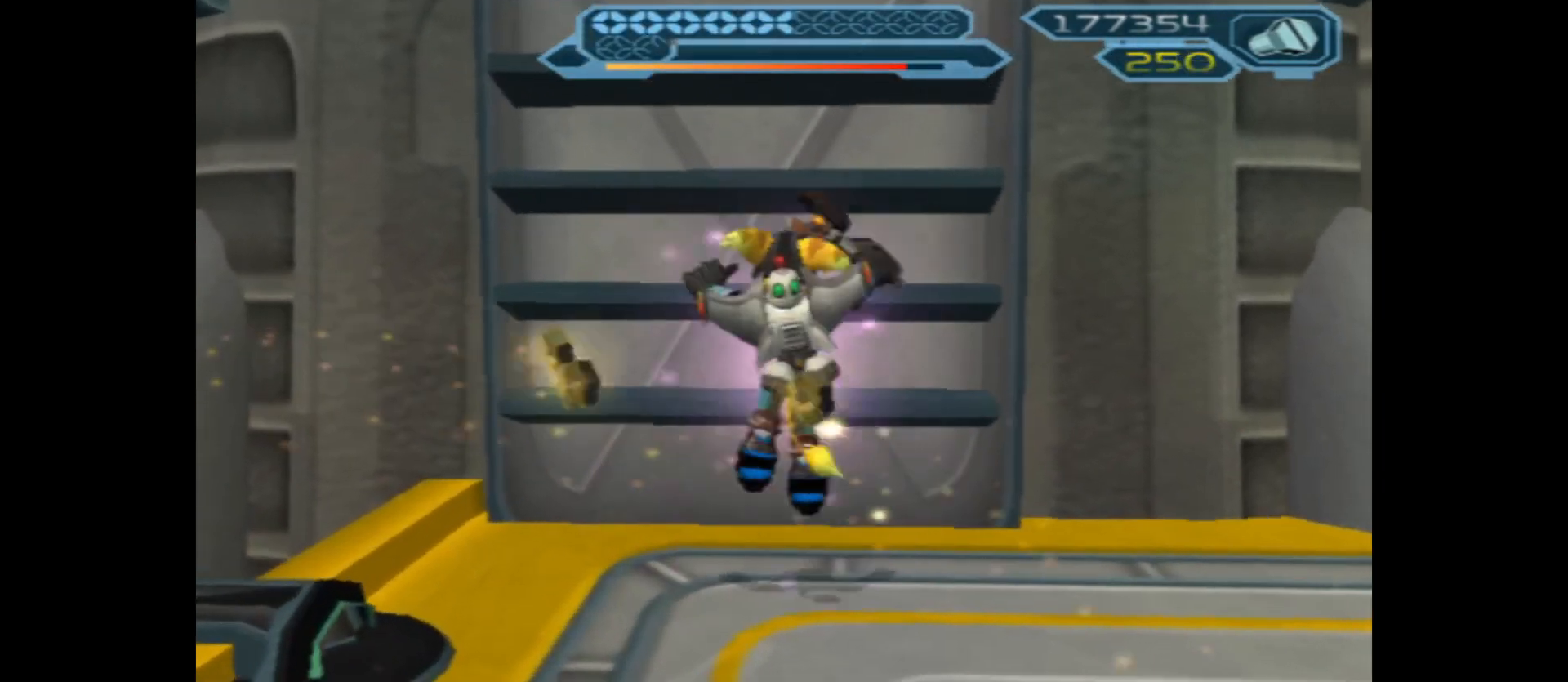
{"buttons": ["A"], "left_stick": "up", "right_stick": "center", "events": [[100, "A", "up"], [283, "A", "down"]]}
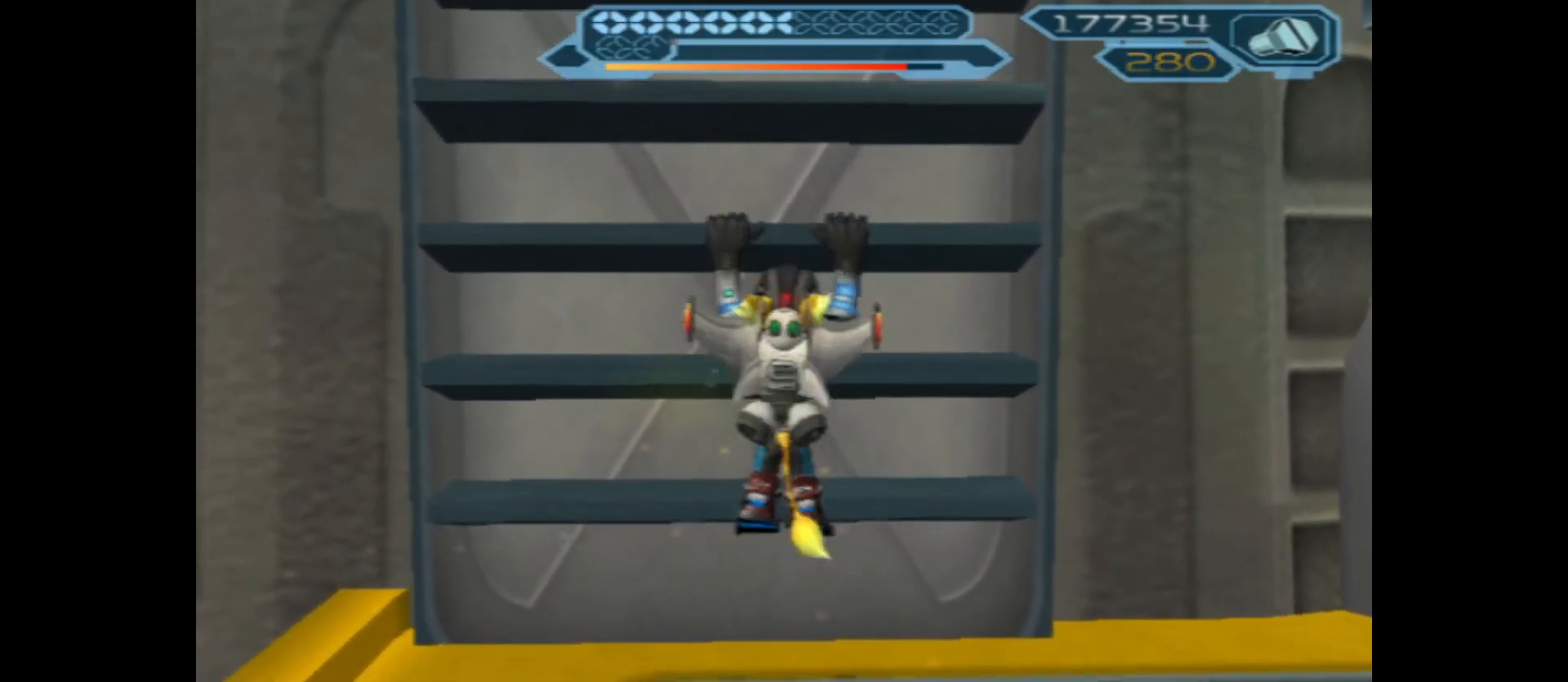
{"buttons": ["A"], "left_stick": "up", "right_stick": "center", "events": [[133, "A", "up"], [383, "A", "down"]]}
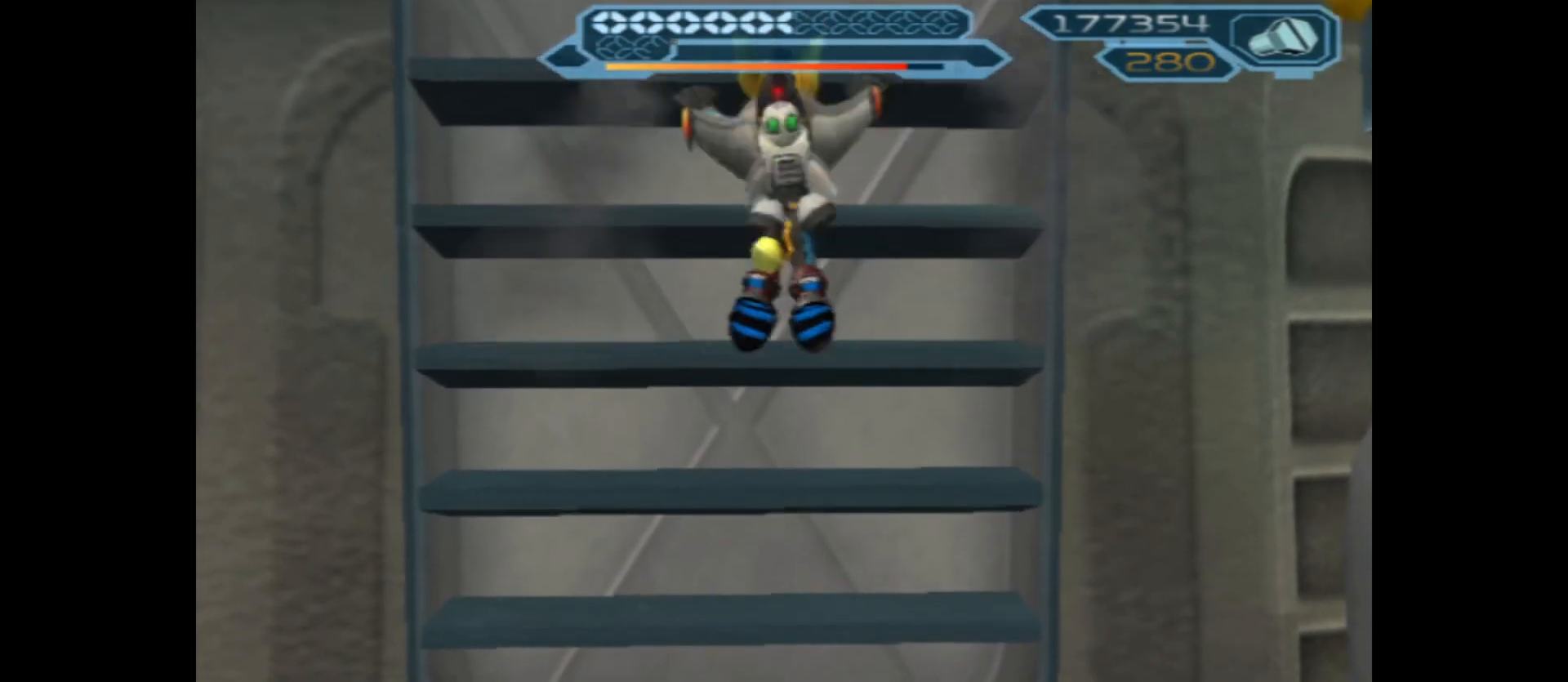
{"buttons": [], "left_stick": "up", "right_stick": "center", "events": [[250, "A", "up"]]}
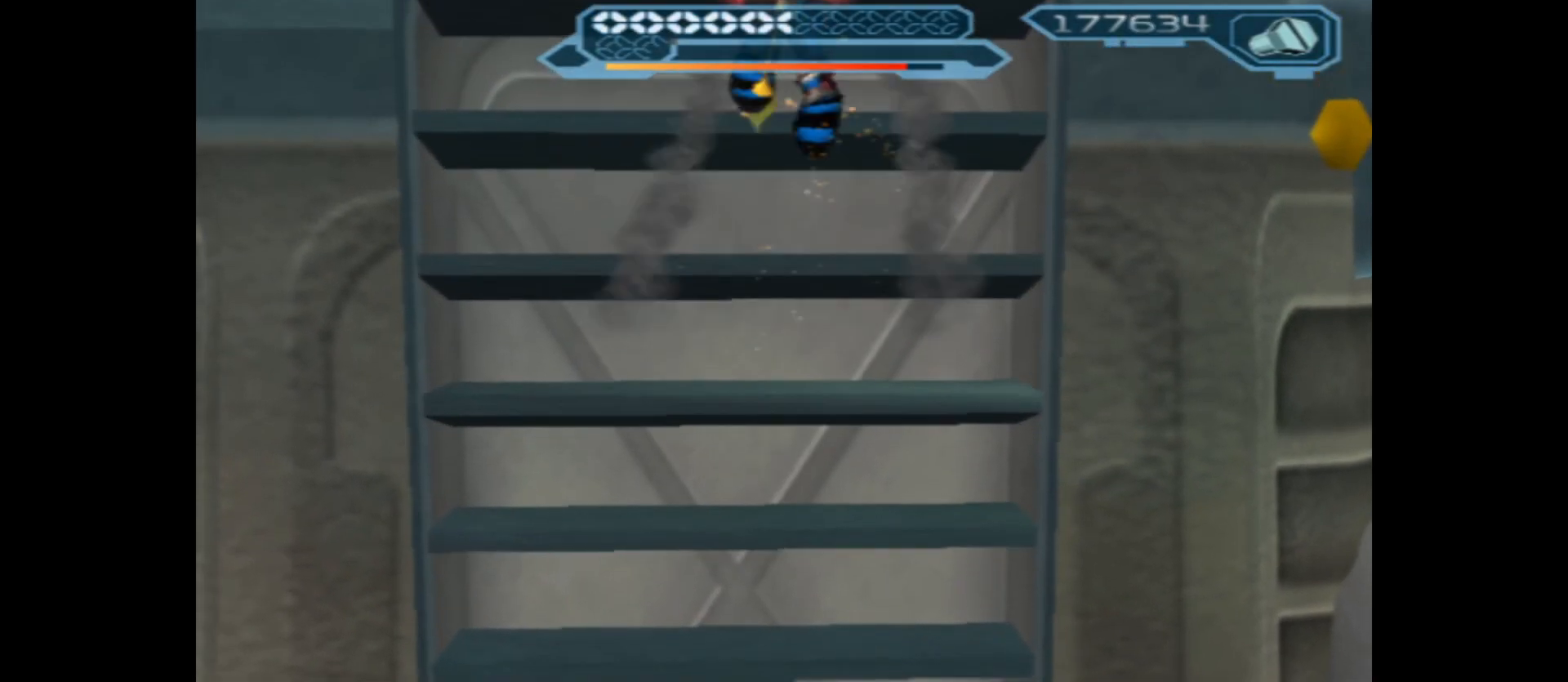
{"buttons": [], "left_stick": "up", "right_stick": "center", "events": [[33, "A", "down"], [417, "A", "up"]]}